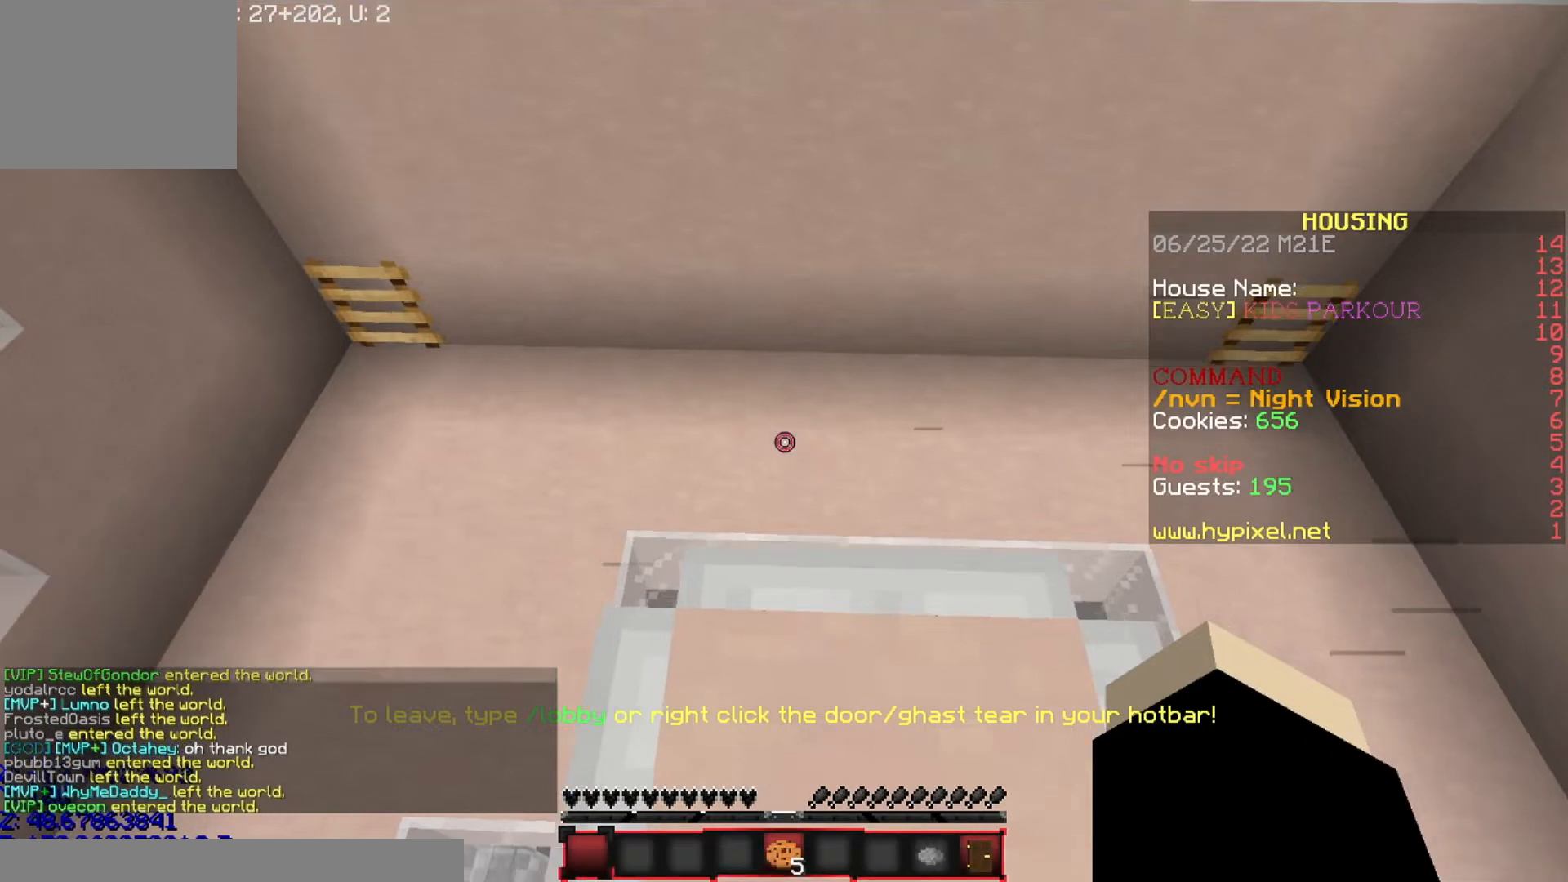
Gameplay with keyboard; each line is a JSON object with the keys held at the frame after it. "events" lists presses ("down") and releases ("up") of "a", "d", "s" and "w" between this image and that frame as [ms after this image, input, new state], when the widget could be followed in between. No other keys are recorded. Mouse input is not recorded.
{"keys": ["s"], "events": [[33, "s", "down"]]}
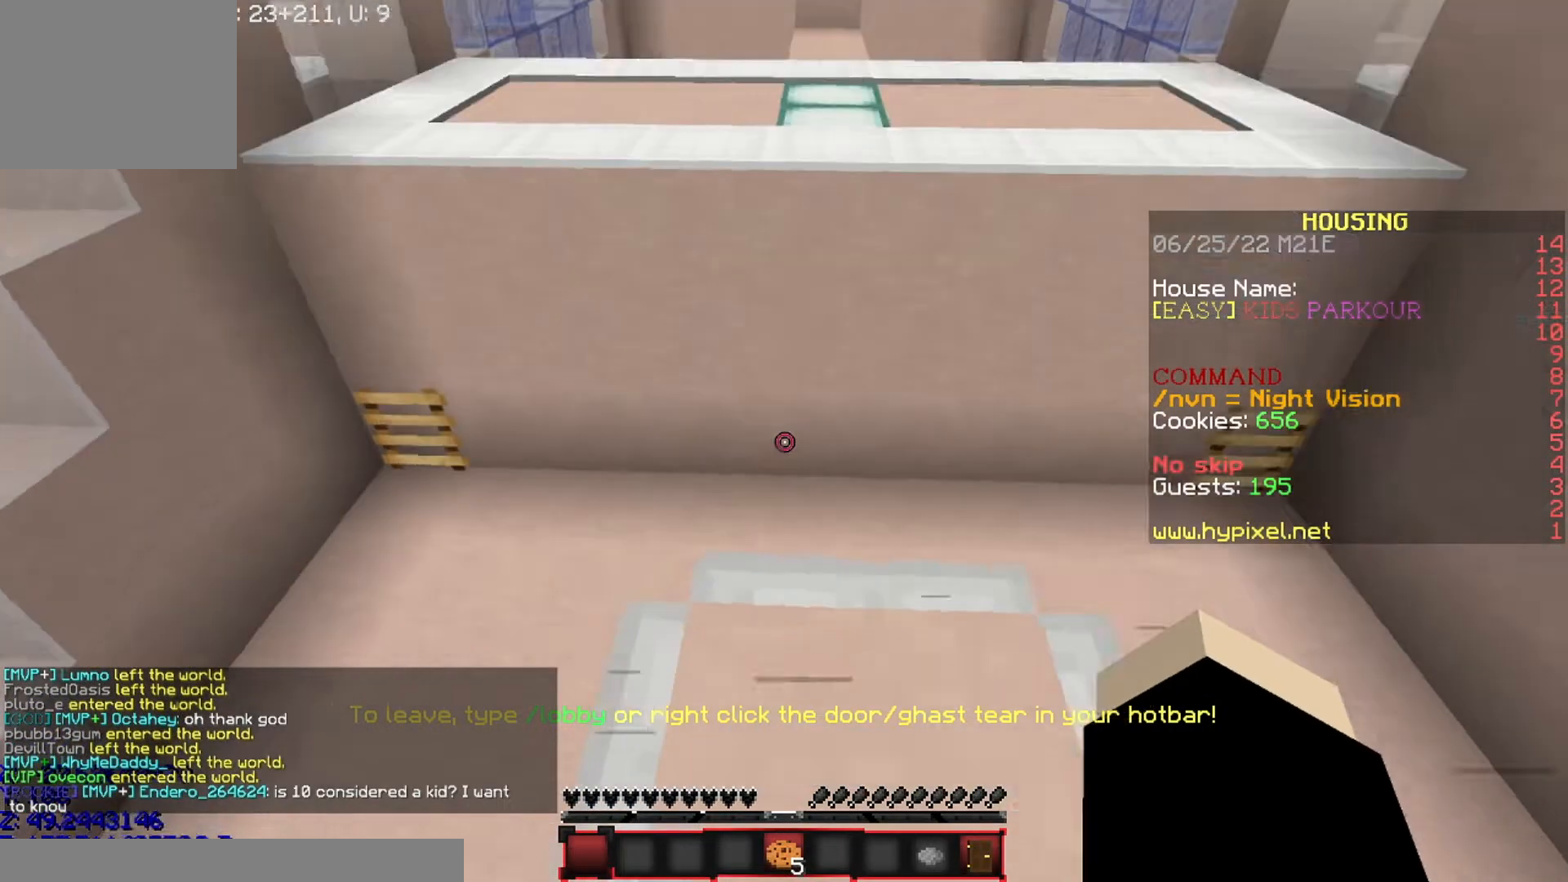
{"keys": [], "events": [[100, "d", "down"], [234, "d", "up"], [267, "s", "up"]]}
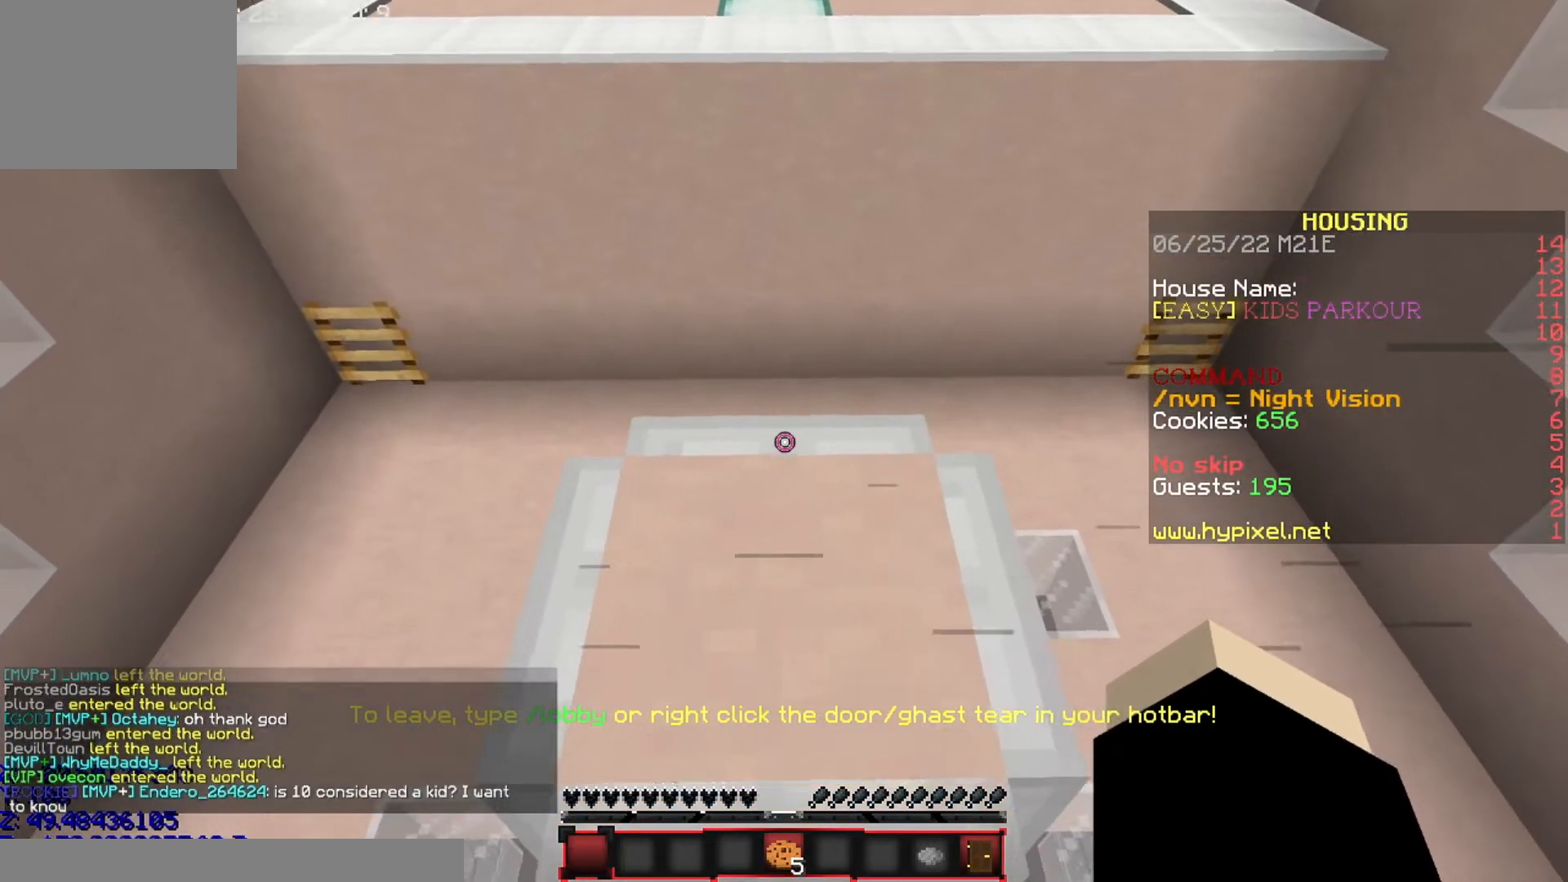
{"keys": ["w"], "events": [[367, "w", "down"]]}
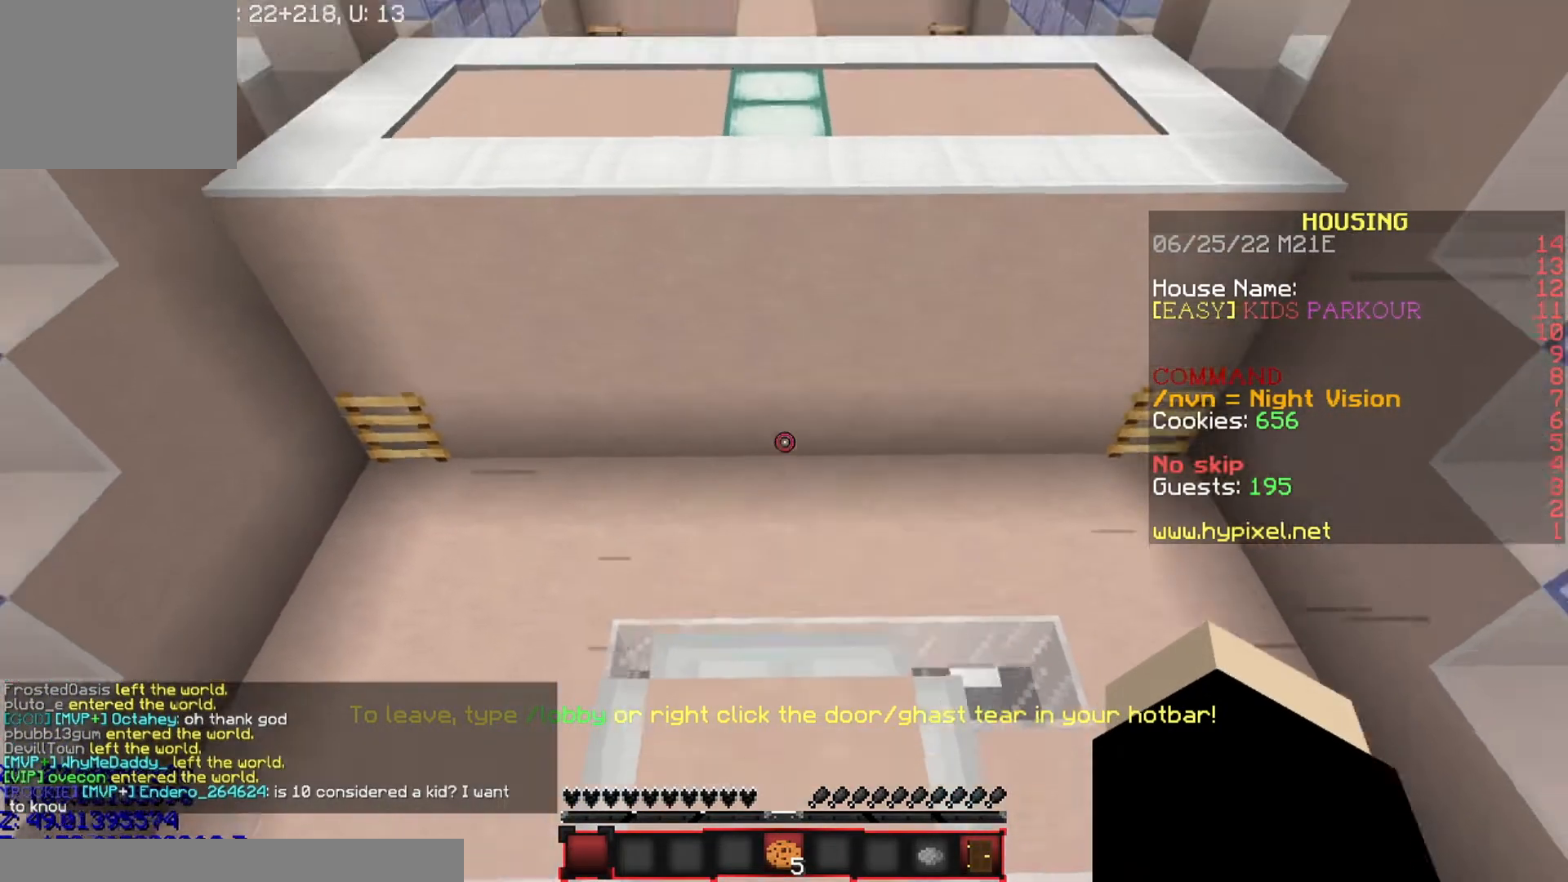
{"keys": ["w"], "events": [[167, "w", "up"], [234, "w", "down"]]}
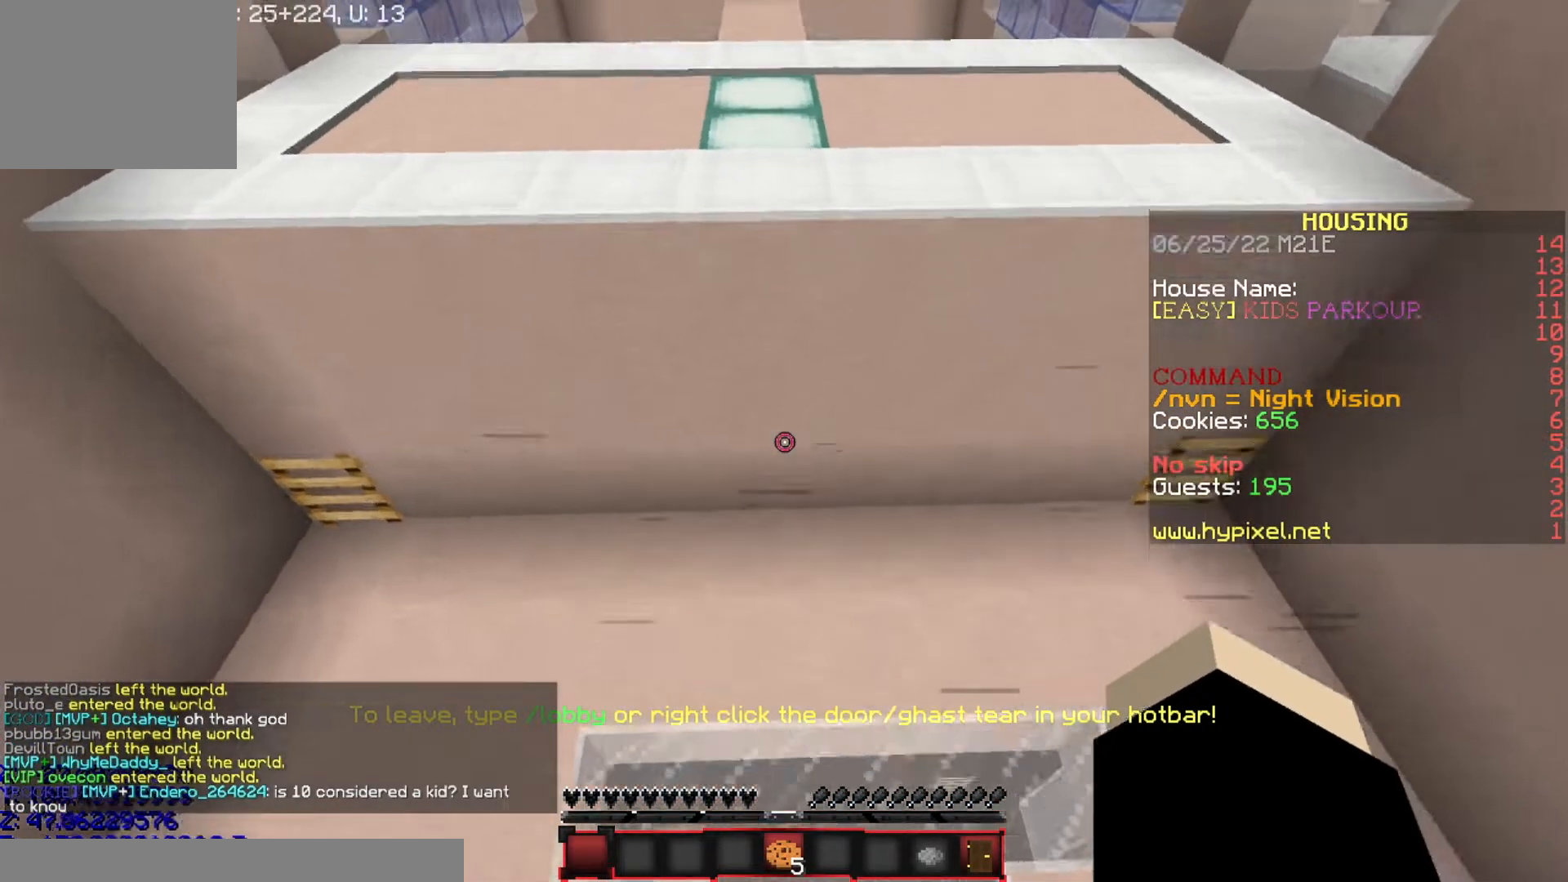
{"keys": ["w"], "events": []}
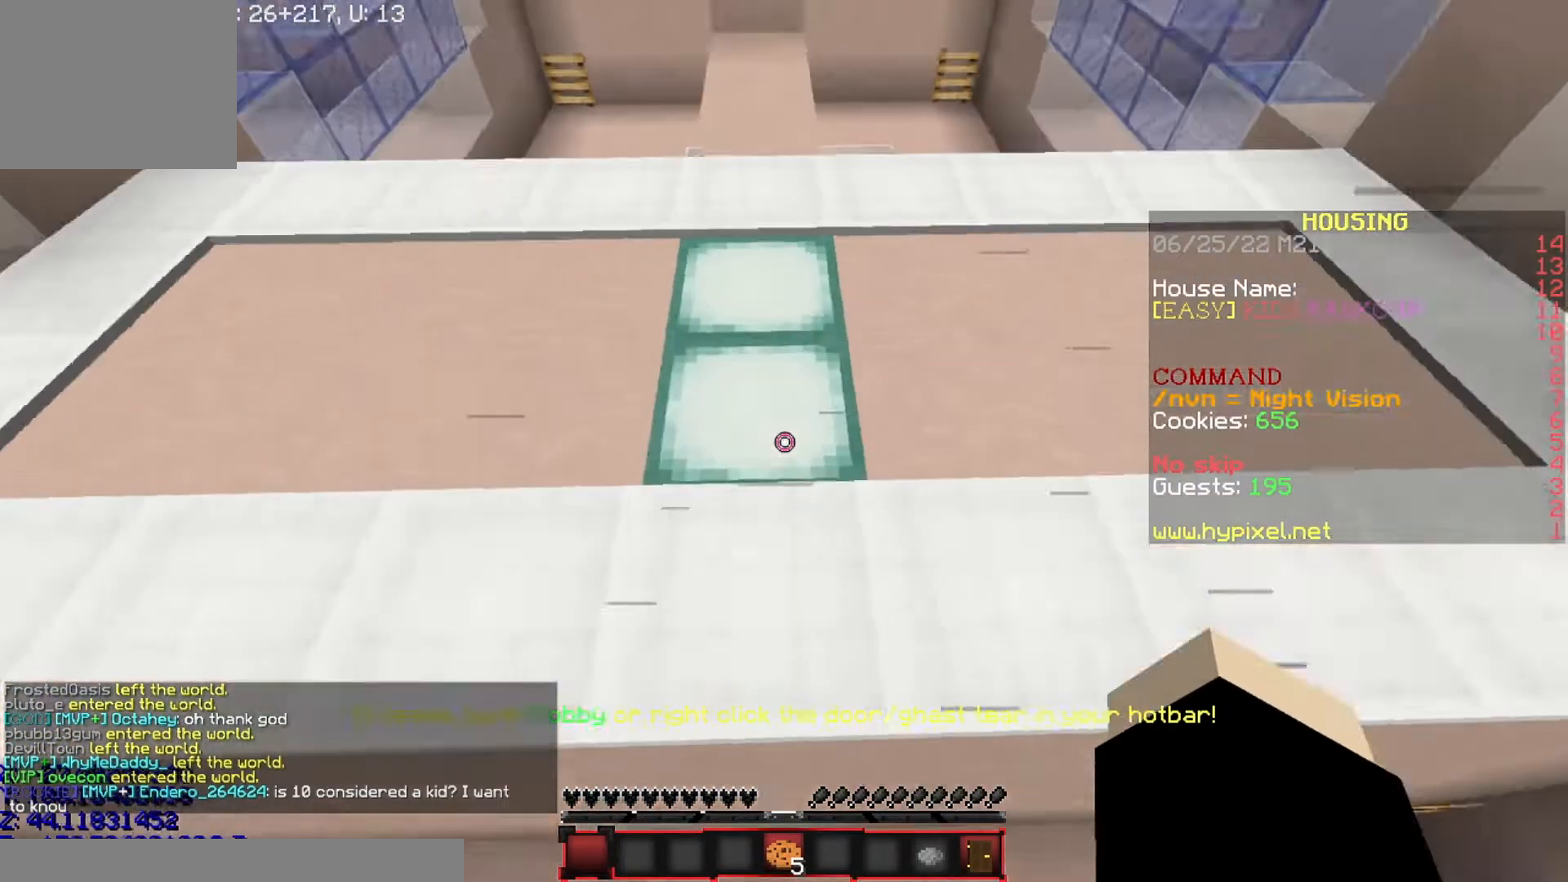
{"keys": [], "events": [[100, "a", "down"], [367, "w", "up"], [434, "a", "up"]]}
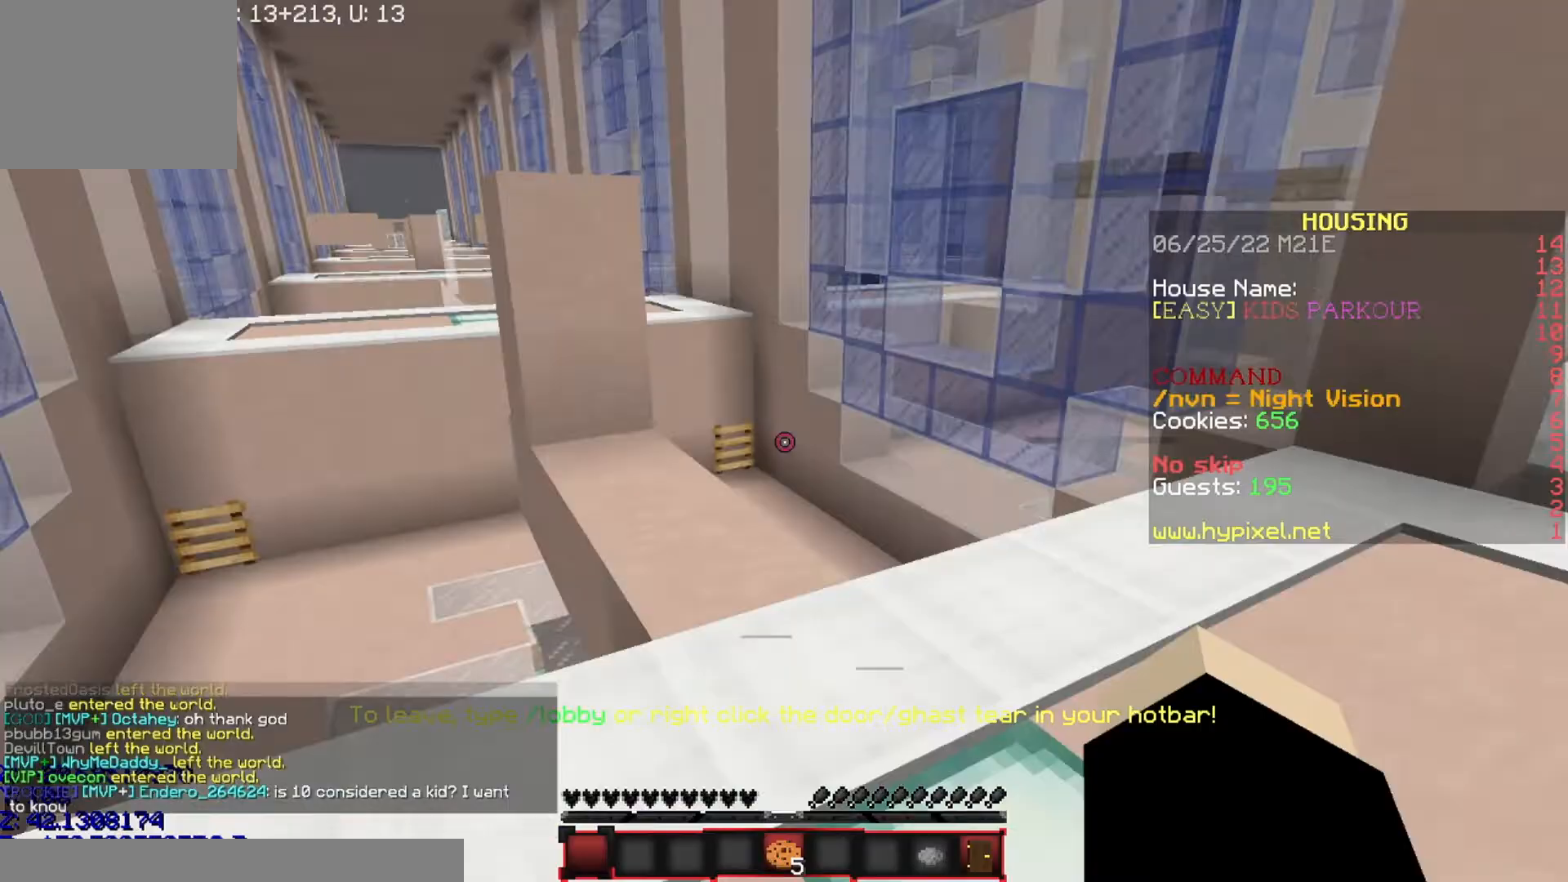
{"keys": [], "events": []}